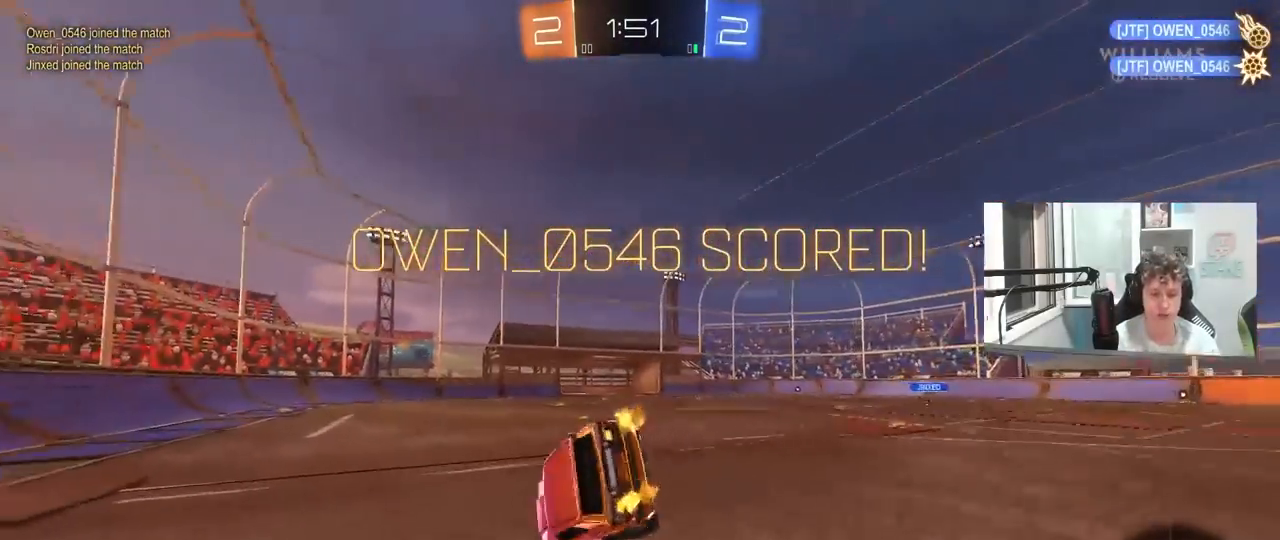
Gameplay with keyboard and mouse; each line is a JSON object with the keys and mouse buttons held at the frame after it. "events" lists presses ("down") and releases ("up") of "1", "2", "3", "4", "5", "a", "alt", "c", "caps_lock", "ctrl", "d", "e", "f", "g", "q", "r", "s", "shift", "space", "t", "tab", "v", "w", "x", "z", "mouse_left", "mouse_wheel" and "mouse_right" between this image and that frame as [ms after this image, input, new state], when the widget could be followed in between. "mouse_left", "mouse_wheel", "mouse_right" = the "left", "wheel", "right" buttons of the "mouse" list. No other keys are recorded. "wheel" means that the mouse wheel is clicked or scrolled. "mouse_move" is the direction in which the mouse moves at that frame (one of eight, or "still"), when it could be read.
{"keys": ["a", "s", "shift"], "mouse": ["left"], "mouse_move": "still", "events": [[50, "mouse_right", "up"], [150, "s", "up"], [283, "s", "down"], [333, "mouse_left", "down"]]}
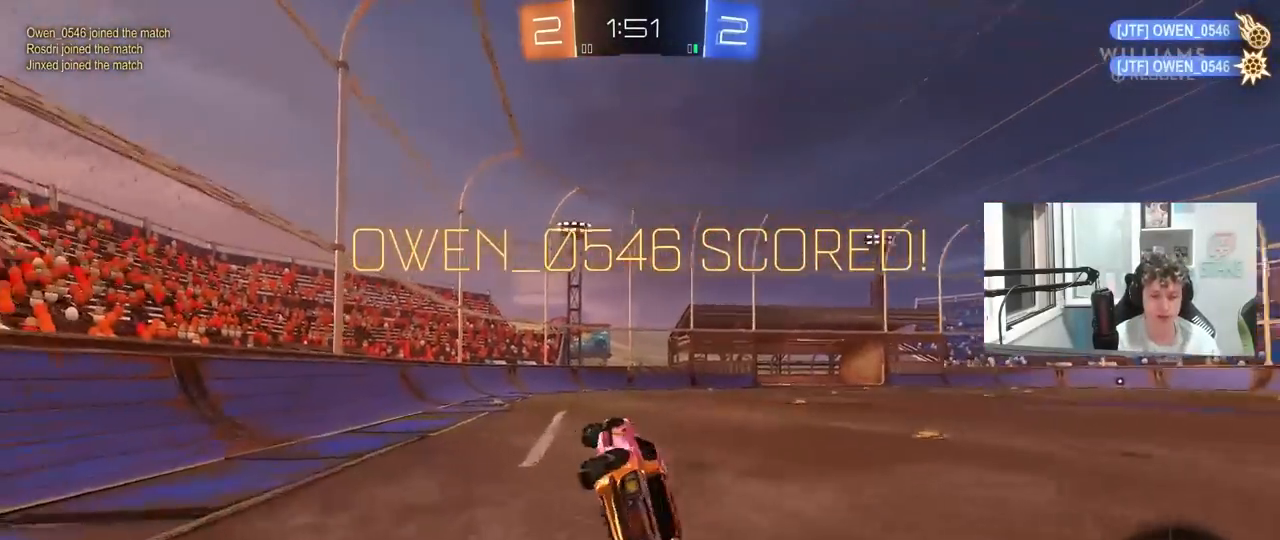
{"keys": ["w"], "mouse": ["right"], "mouse_move": "still", "events": [[17, "a", "up"], [17, "mouse_left", "up"], [17, "s", "up"], [17, "shift", "up"], [200, "d", "down"], [350, "d", "up"], [383, "w", "down"], [483, "mouse_right", "down"]]}
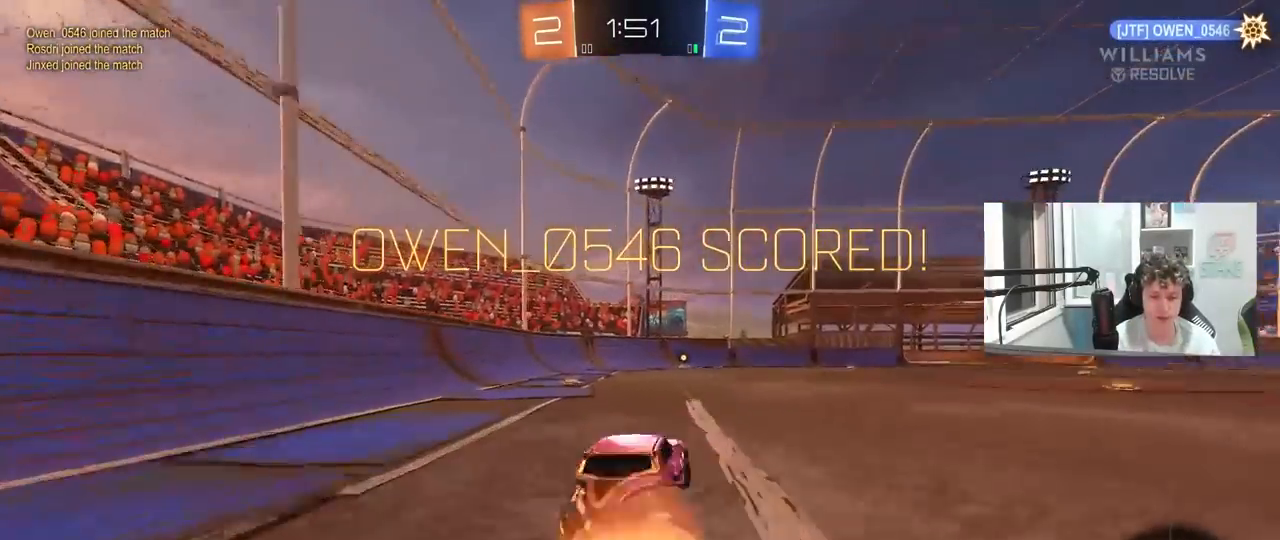
{"keys": ["w"], "mouse": [], "mouse_move": "still", "events": [[83, "mouse_right", "up"], [167, "mouse_right", "down"], [367, "mouse_right", "up"]]}
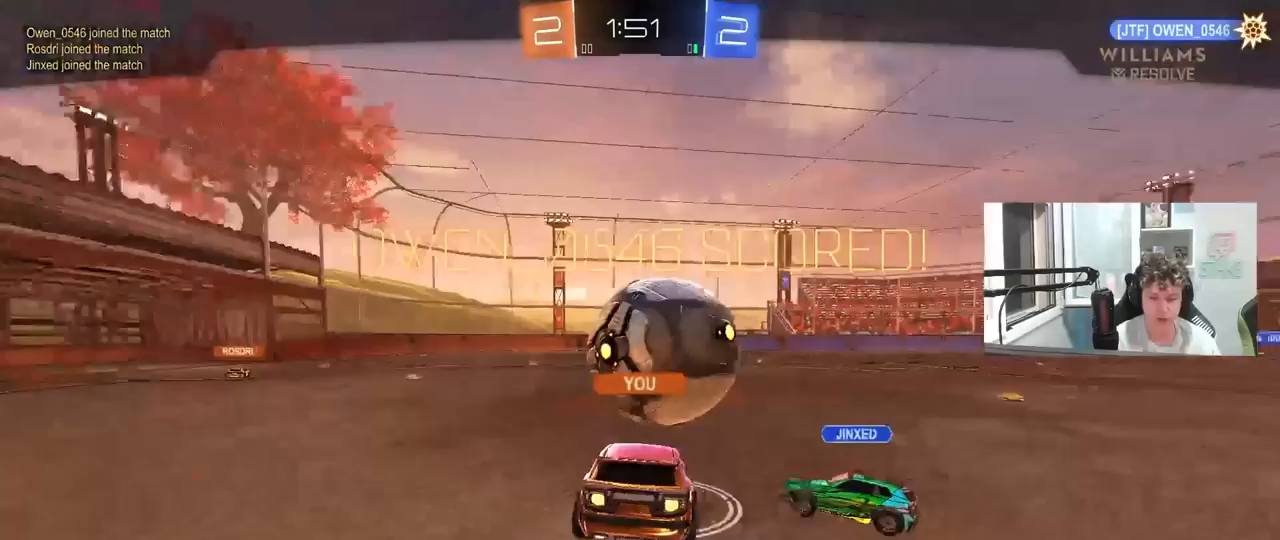
{"keys": [], "mouse": [], "mouse_move": "still", "events": [[50, "w", "up"]]}
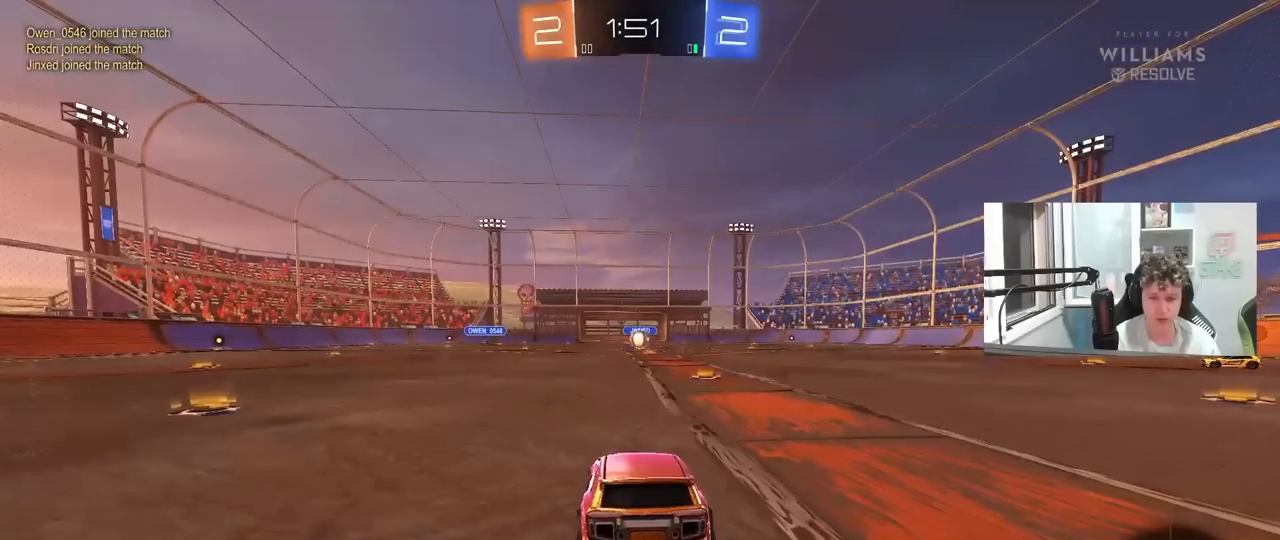
{"keys": ["tab"], "mouse": [], "mouse_move": "still", "events": [[167, "mouse_right", "down"], [300, "mouse_right", "up"], [300, "tab", "down"]]}
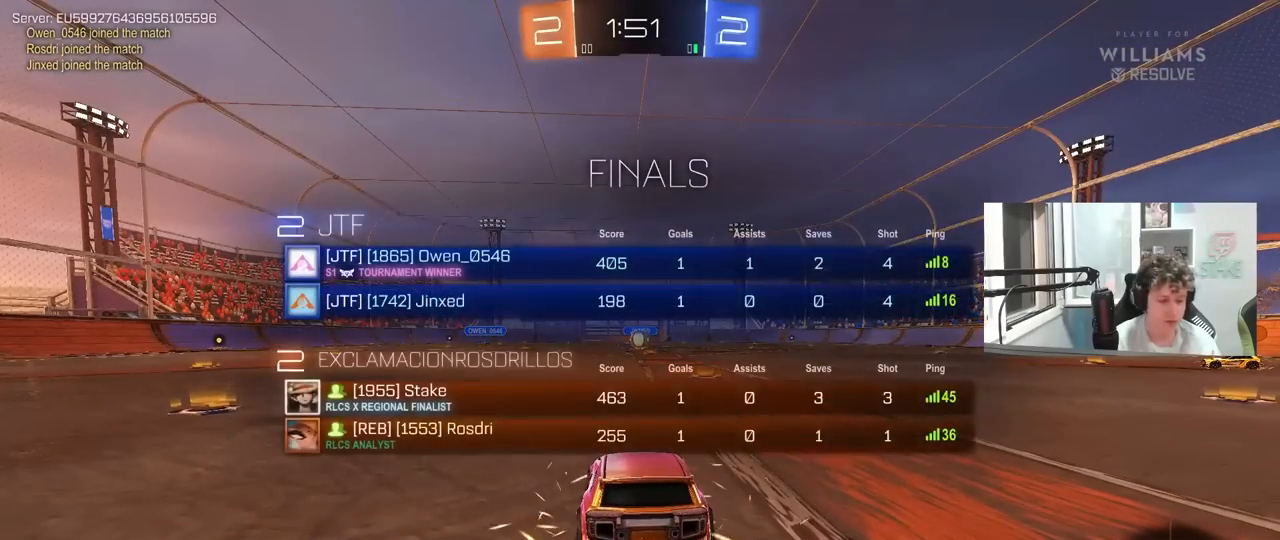
{"keys": [], "mouse": [], "mouse_move": "still", "events": [[33, "tab", "up"]]}
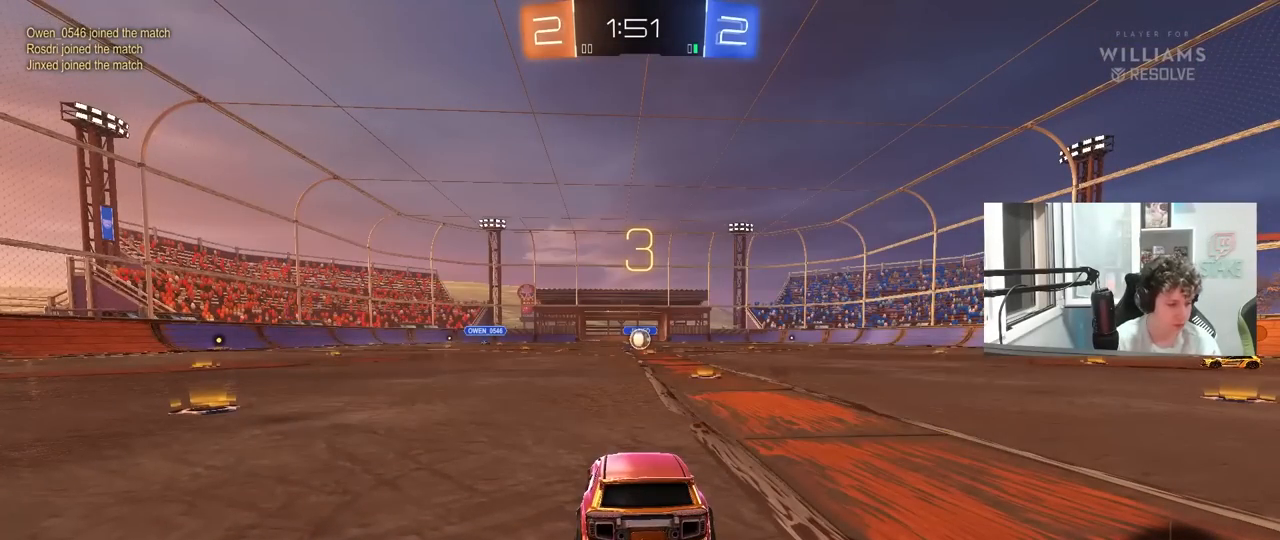
{"keys": [], "mouse": [], "mouse_move": "still", "events": []}
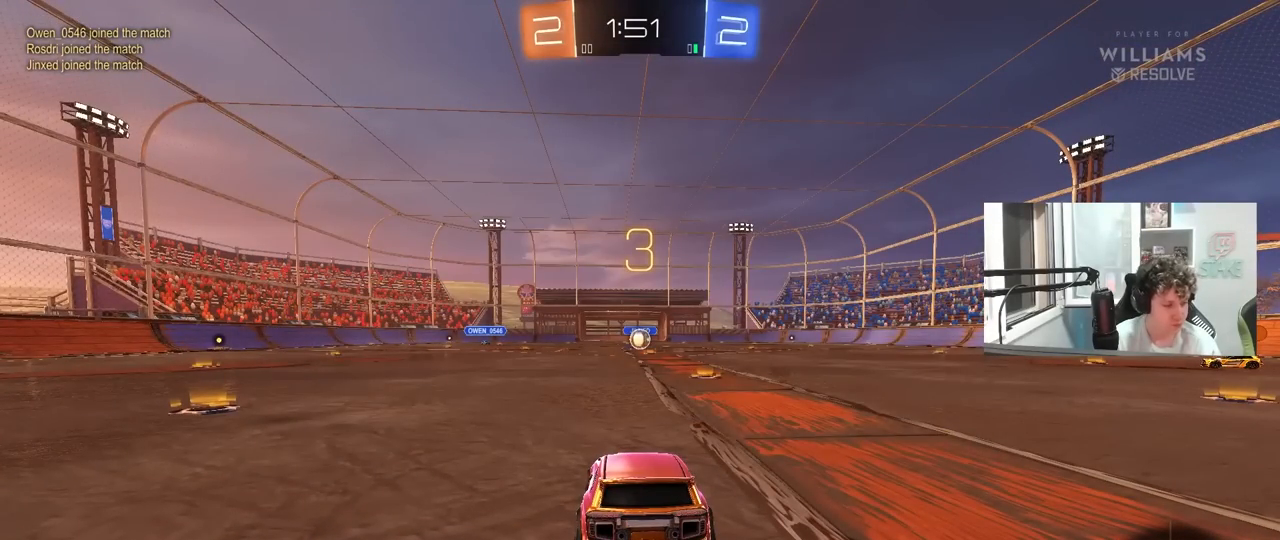
{"keys": ["tab"], "mouse": [], "mouse_move": "still", "events": [[433, "tab", "down"]]}
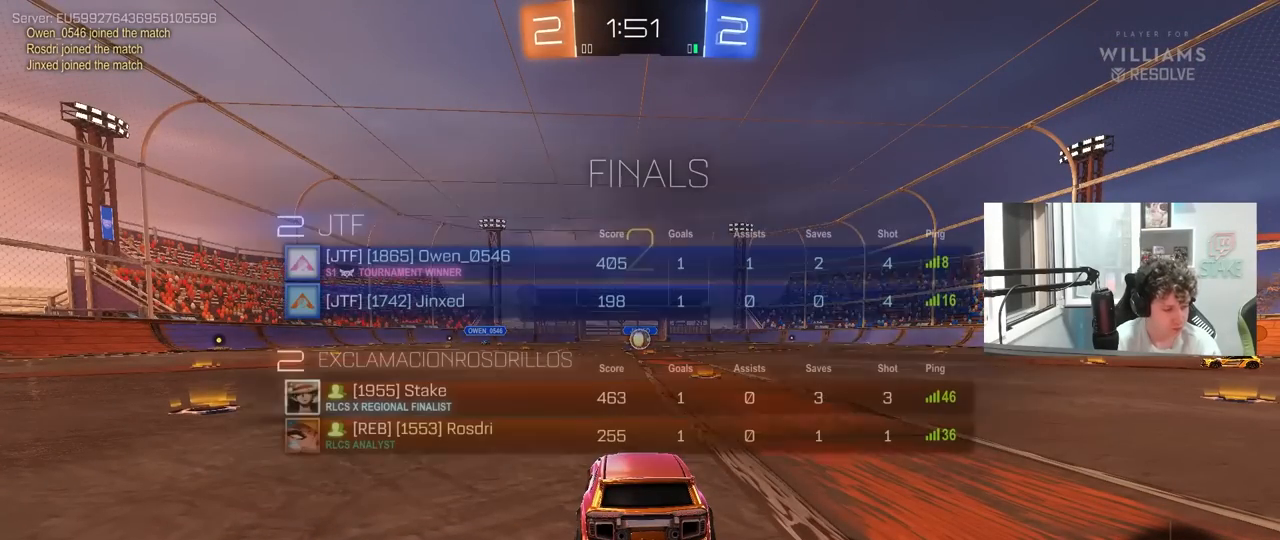
{"keys": ["tab"], "mouse": [], "mouse_move": "still", "events": []}
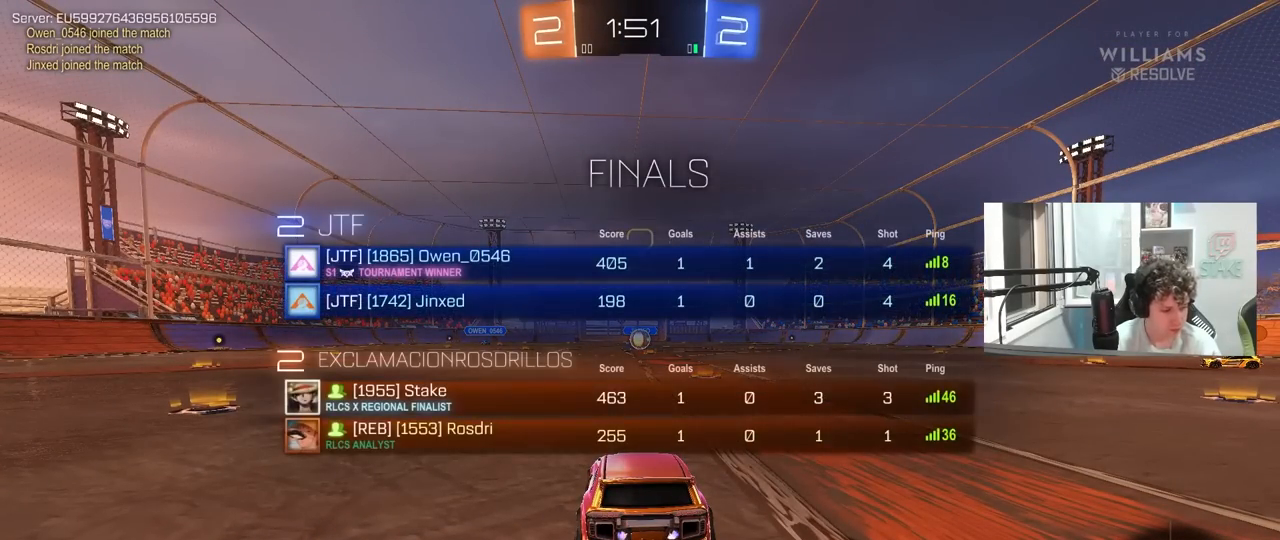
{"keys": ["w"], "mouse": [], "mouse_move": "left", "events": [[183, "tab", "up"], [333, "w", "down"]]}
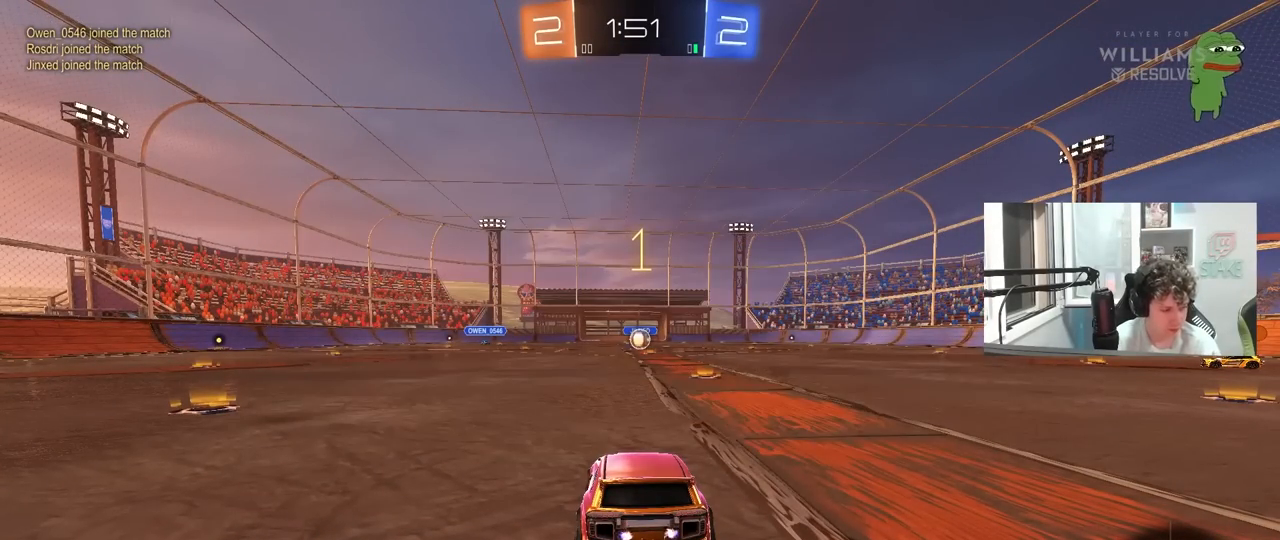
{"keys": ["w"], "mouse": [], "mouse_move": "still", "events": []}
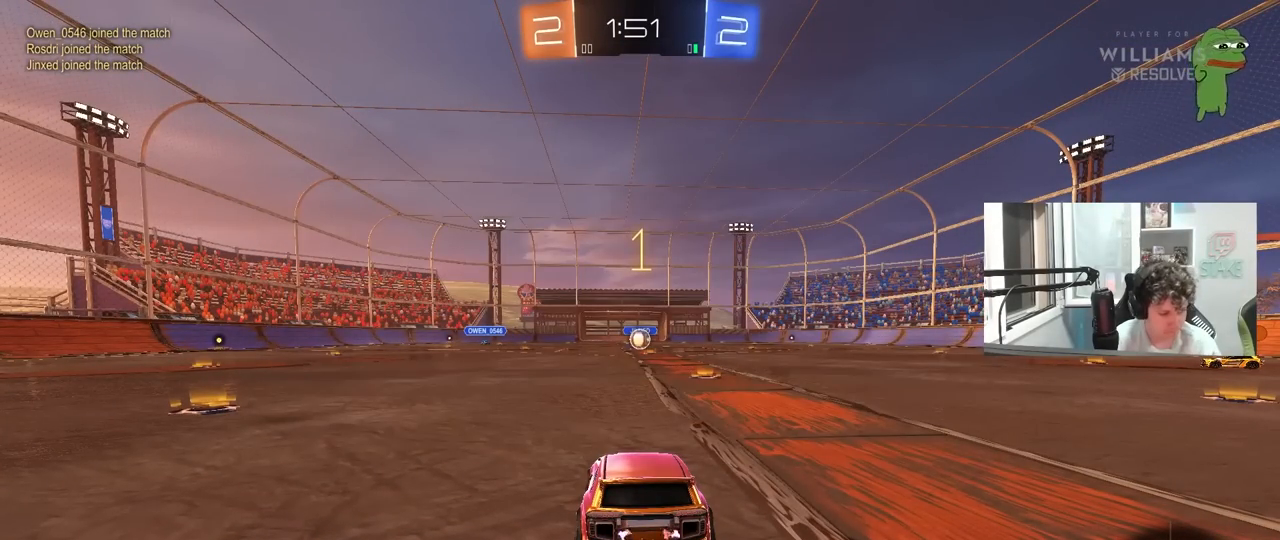
{"keys": ["w"], "mouse": ["left"], "mouse_move": "still", "events": [[117, "mouse_left", "down"], [267, "d", "down"], [367, "d", "up"], [400, "mouse_right", "down"], [500, "mouse_right", "up"]]}
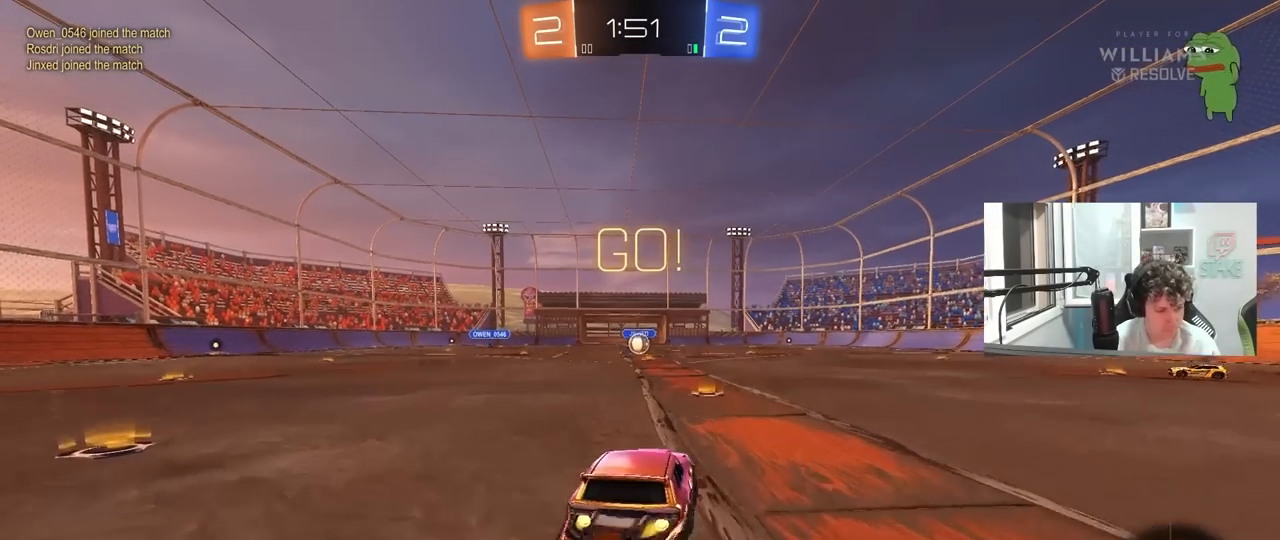
{"keys": ["w"], "mouse": [], "mouse_move": "still", "events": [[50, "mouse_right", "down"], [133, "mouse_left", "up"], [183, "mouse_right", "up"]]}
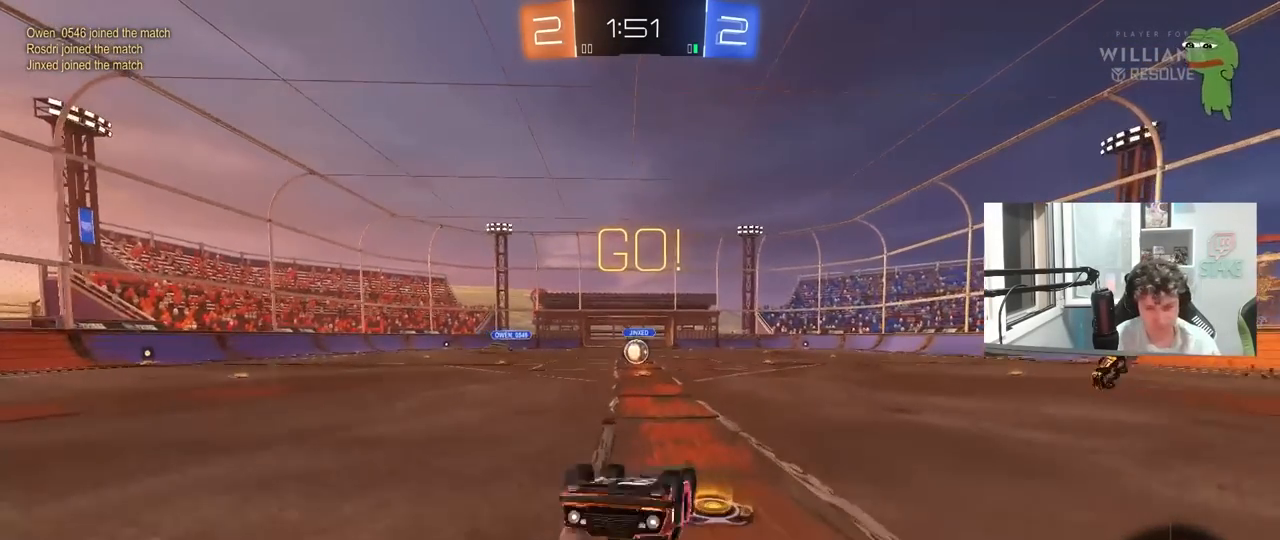
{"keys": [], "mouse": [], "mouse_move": "still", "events": [[17, "w", "up"], [150, "a", "down"], [250, "a", "up"]]}
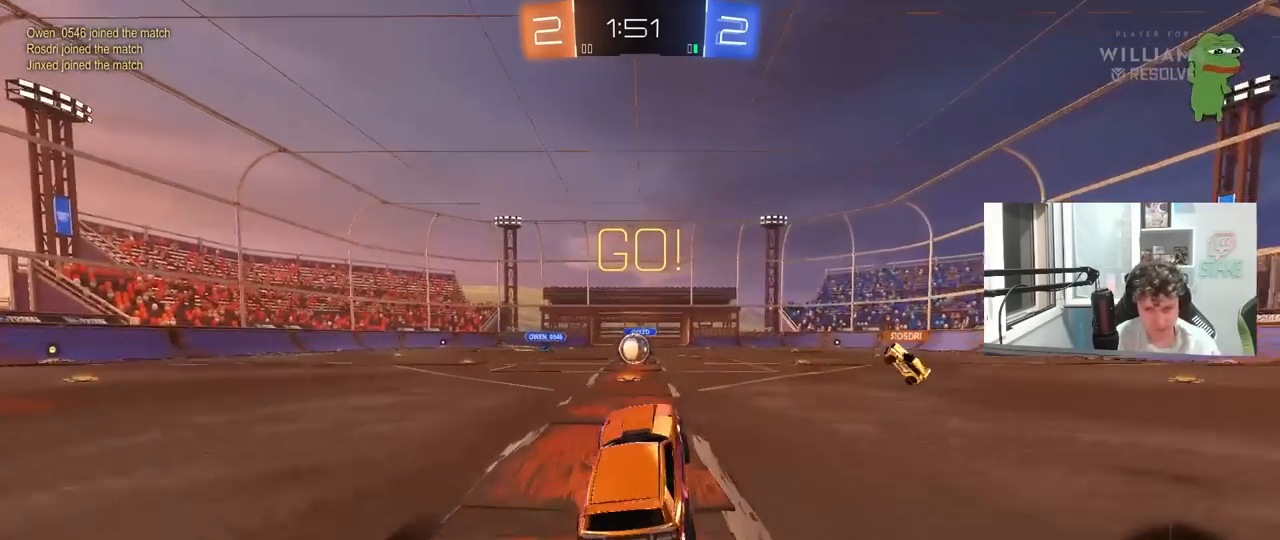
{"keys": ["w"], "mouse": [], "mouse_move": "still", "events": [[167, "a", "down"], [167, "w", "down"], [267, "a", "up"]]}
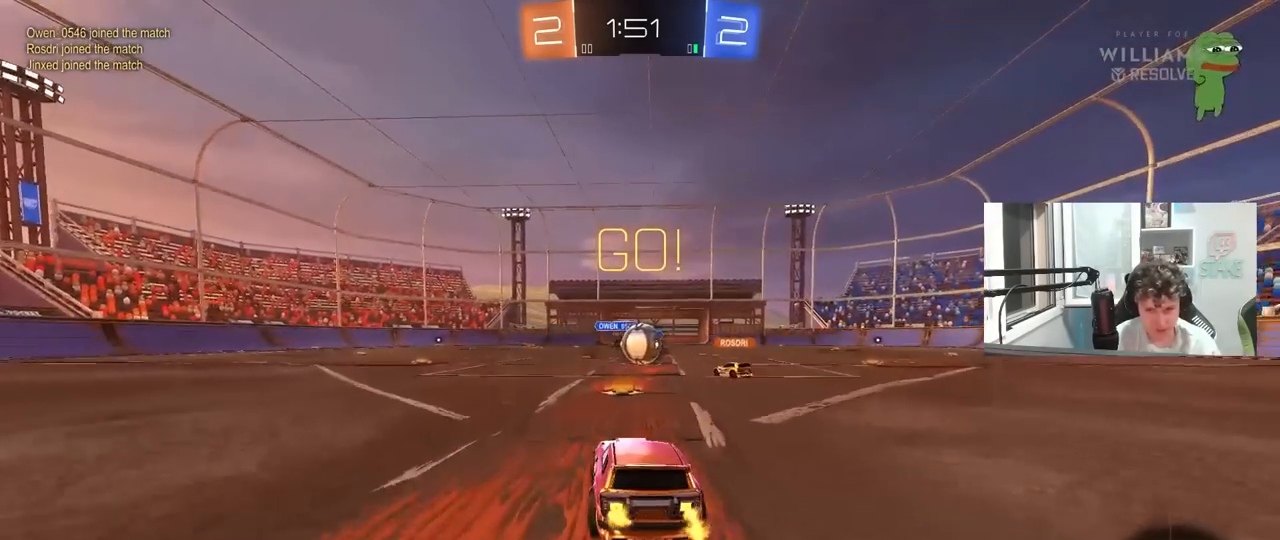
{"keys": ["a", "w"], "mouse": ["left"], "mouse_move": "still", "events": [[100, "d", "down"], [150, "d", "up"], [183, "a", "down"], [283, "mouse_left", "down"]]}
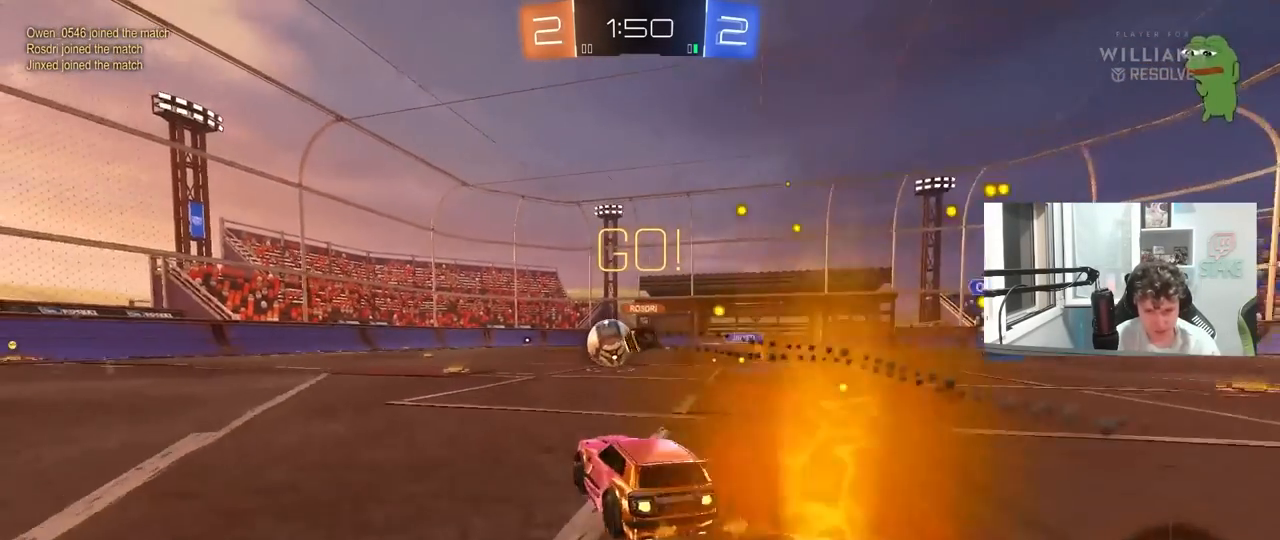
{"keys": ["a", "s", "shift"], "mouse": ["left", "right"], "mouse_move": "still", "events": [[250, "a", "up"], [250, "mouse_right", "down"], [300, "a", "down"], [300, "mouse_right", "up"], [300, "shift", "down"], [350, "mouse_right", "down"], [433, "s", "down"], [433, "w", "up"]]}
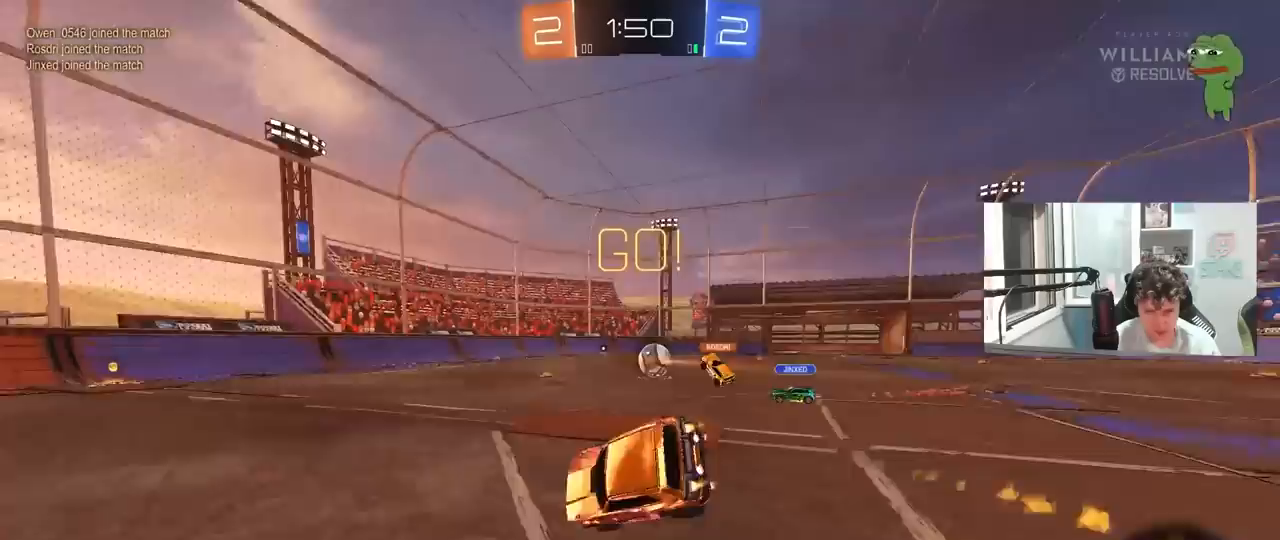
{"keys": ["a", "s", "shift"], "mouse": [], "mouse_move": "still", "events": [[83, "mouse_right", "up"], [167, "s", "up"], [317, "s", "down"], [367, "mouse_left", "up"]]}
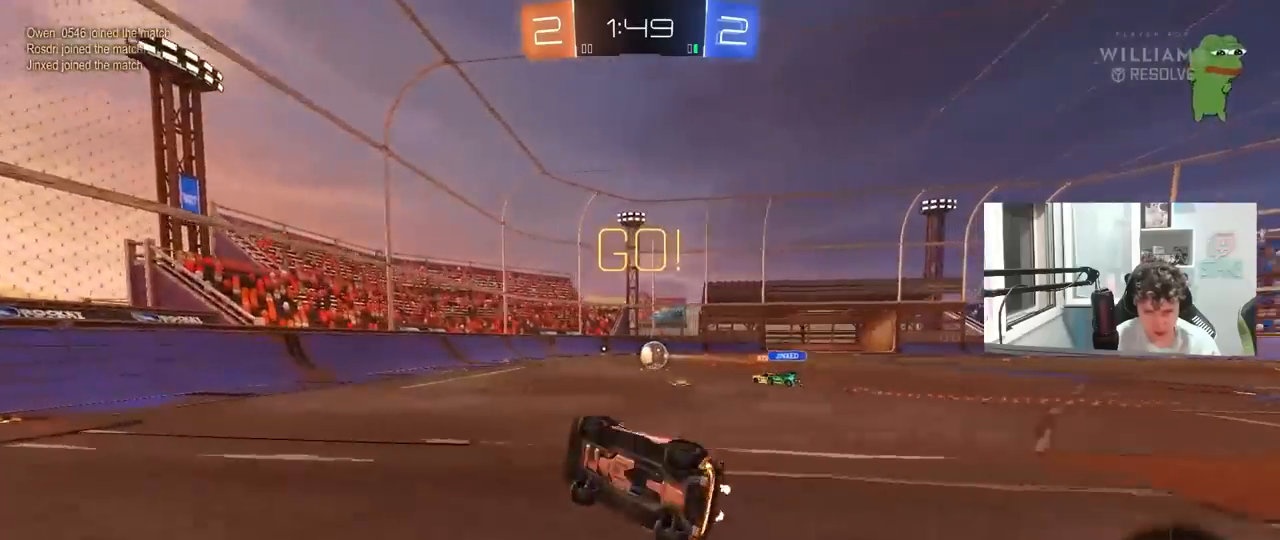
{"keys": ["d", "w"], "mouse": [], "mouse_move": "still", "events": [[50, "s", "up"], [50, "shift", "up"], [100, "a", "up"], [417, "w", "down"], [467, "d", "down"]]}
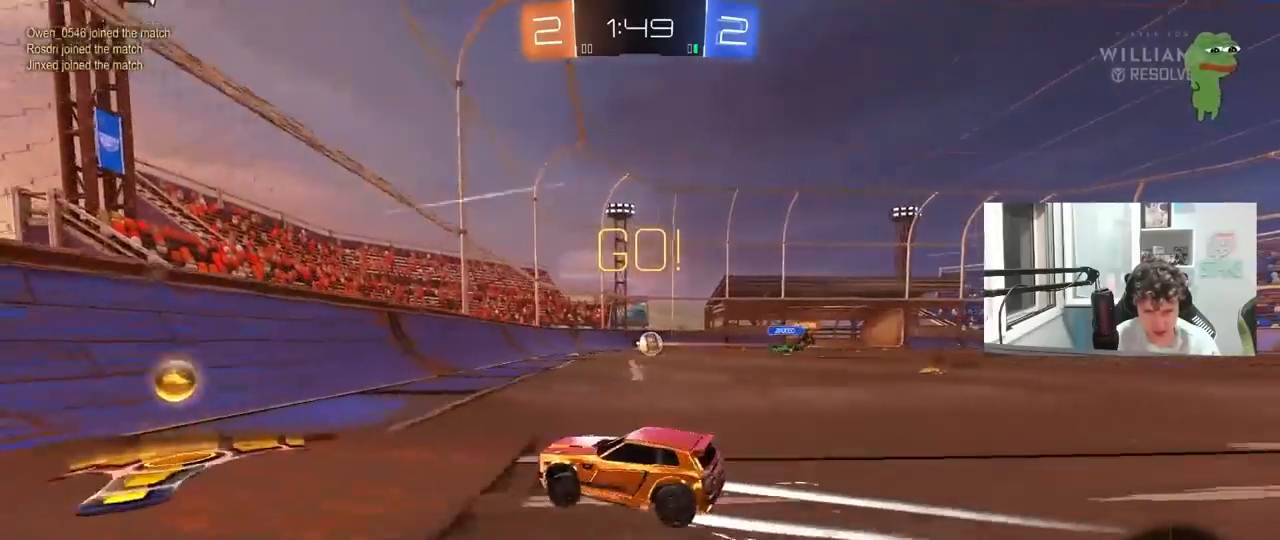
{"keys": ["d"], "mouse": [], "mouse_move": "still", "events": [[67, "shift", "down"], [150, "shift", "up"], [400, "w", "up"]]}
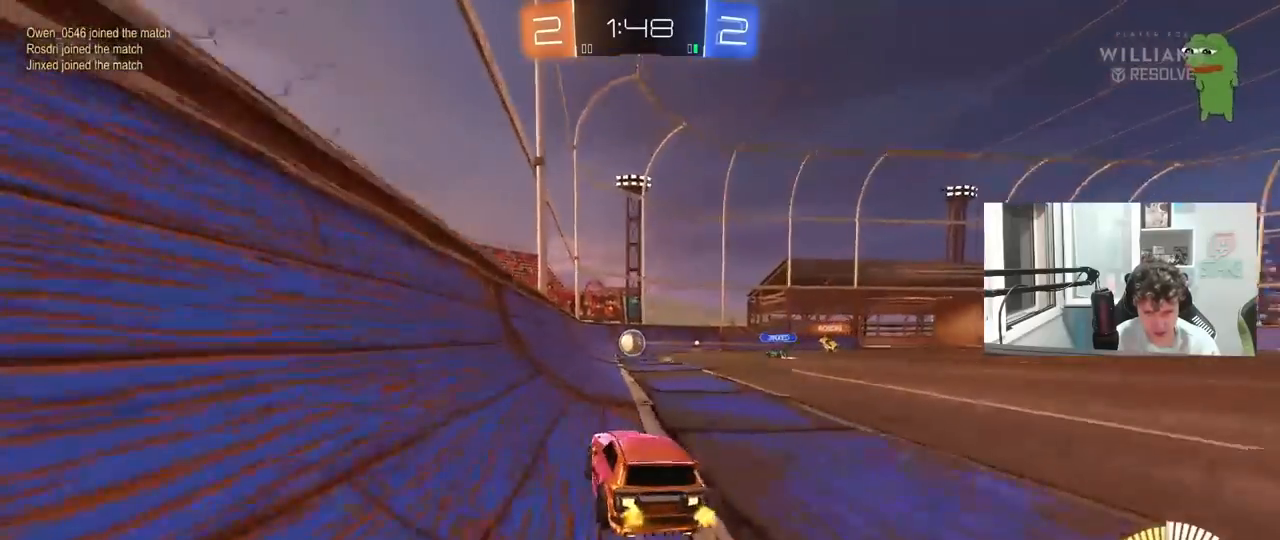
{"keys": ["w"], "mouse": [], "mouse_move": "still", "events": [[33, "s", "down"], [133, "a", "down"], [133, "d", "up"], [317, "s", "up"], [500, "a", "up"], [500, "w", "down"]]}
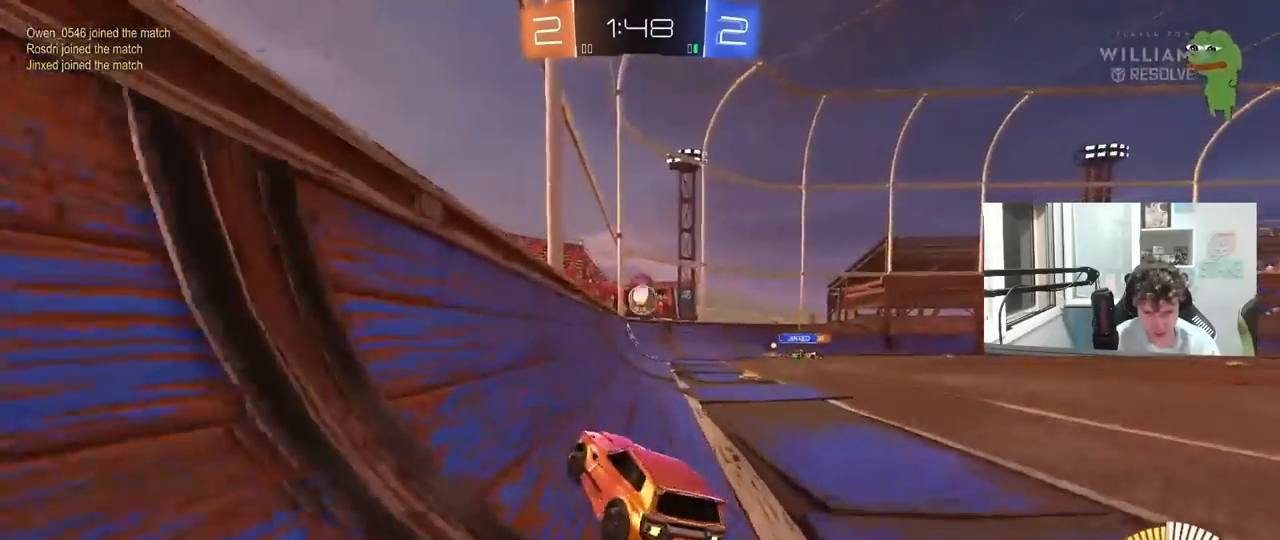
{"keys": ["d"], "mouse": [], "mouse_move": "still", "events": [[50, "d", "down"], [150, "shift", "down"], [283, "shift", "up"], [467, "w", "up"]]}
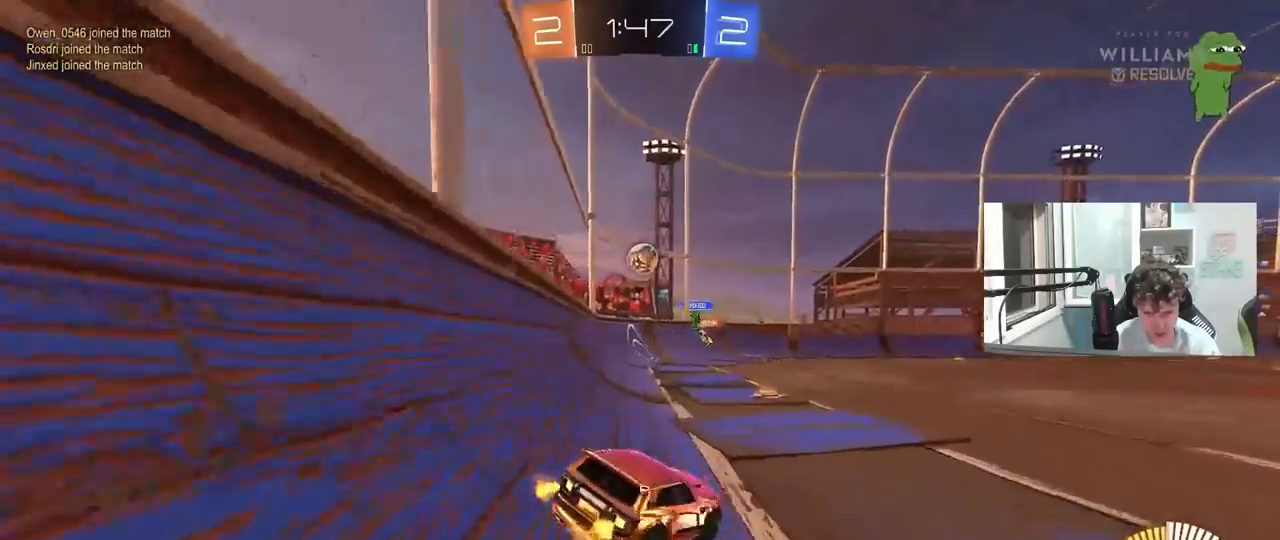
{"keys": ["w"], "mouse": [], "mouse_move": "still", "events": [[67, "s", "down"], [150, "s", "up"], [300, "w", "down"], [433, "d", "up"]]}
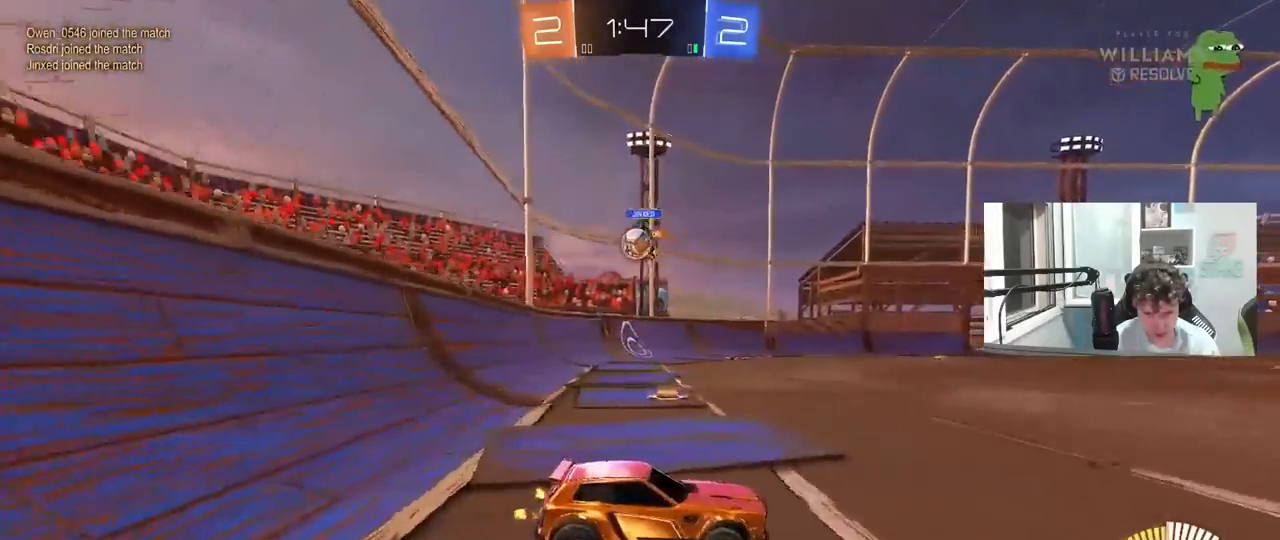
{"keys": ["a", "s"], "mouse": [], "mouse_move": "still", "events": [[83, "d", "down"], [167, "d", "up"], [167, "w", "up"], [217, "a", "down"], [267, "s", "down"]]}
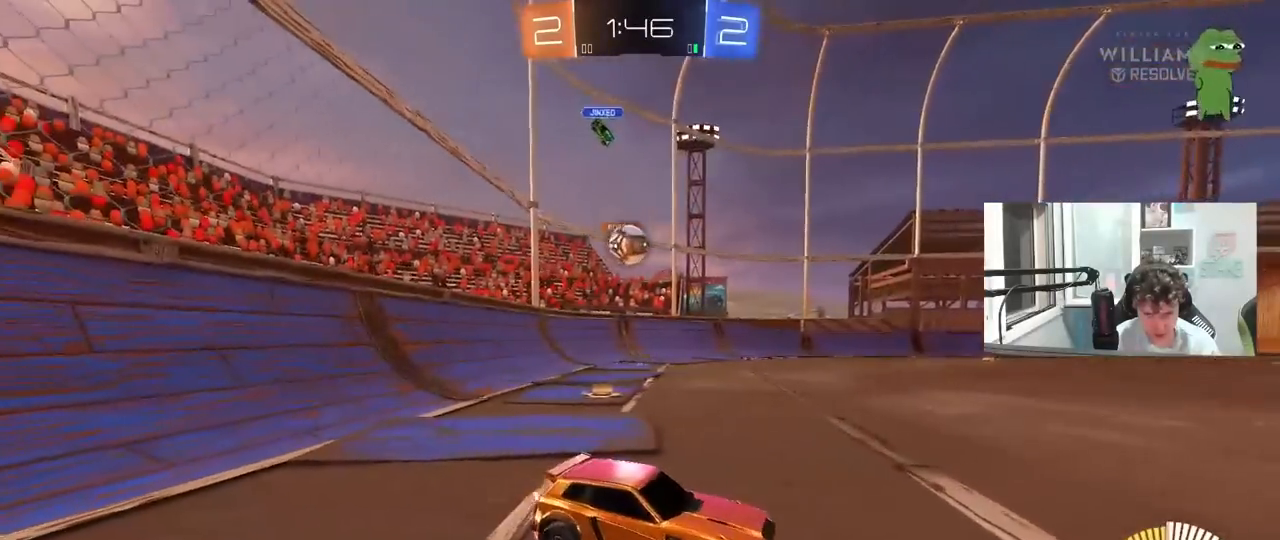
{"keys": ["s"], "mouse": [], "mouse_move": "still", "events": [[283, "a", "up"]]}
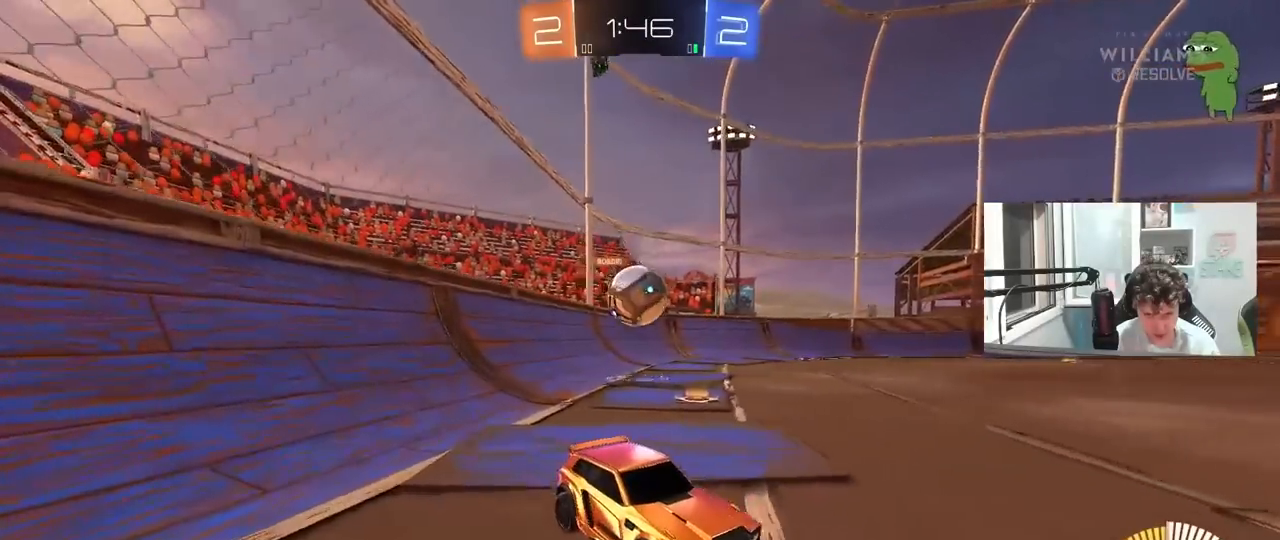
{"keys": ["a", "s", "shift"], "mouse": ["right"], "mouse_move": "down-left", "events": [[117, "mouse_right", "down"], [150, "s", "up"], [300, "a", "down"], [350, "mouse_right", "up"], [350, "s", "down"], [433, "mouse_right", "down"], [433, "shift", "down"]]}
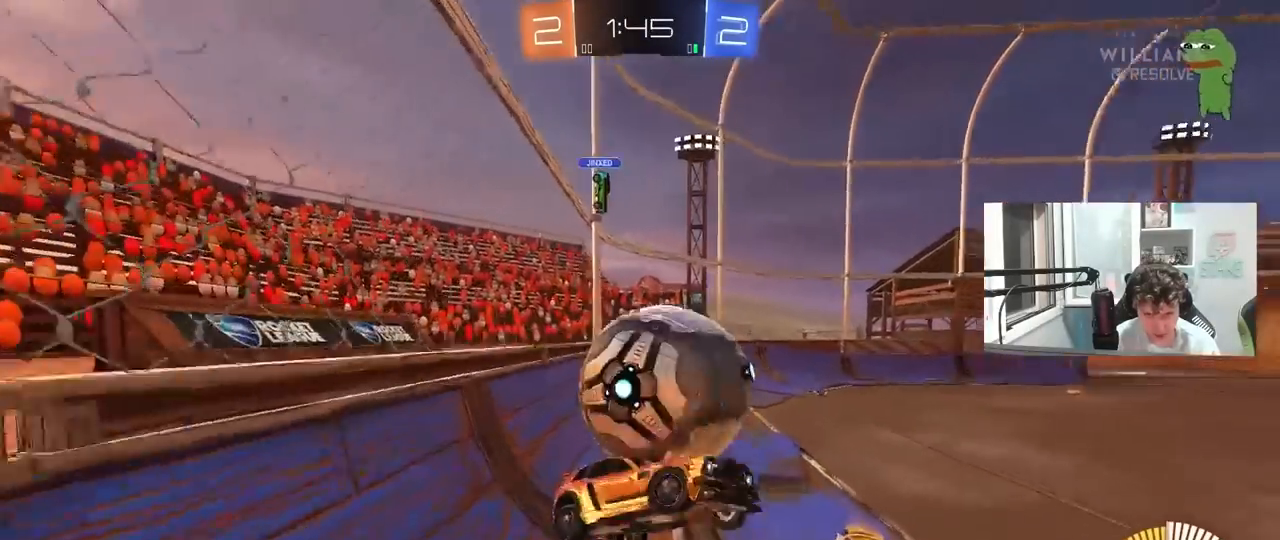
{"keys": ["a", "shift", "w"], "mouse": [], "mouse_move": "still", "events": [[133, "mouse_right", "up"], [317, "s", "up"], [450, "w", "down"]]}
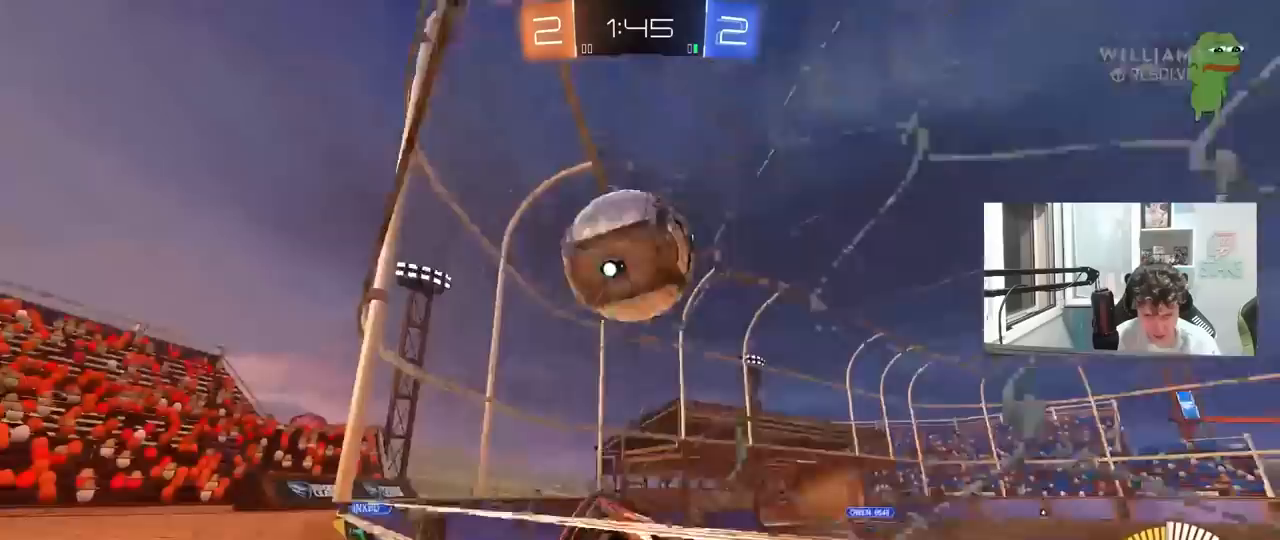
{"keys": [], "mouse": [], "mouse_move": "still", "events": [[50, "shift", "up"], [383, "a", "up"], [383, "w", "up"]]}
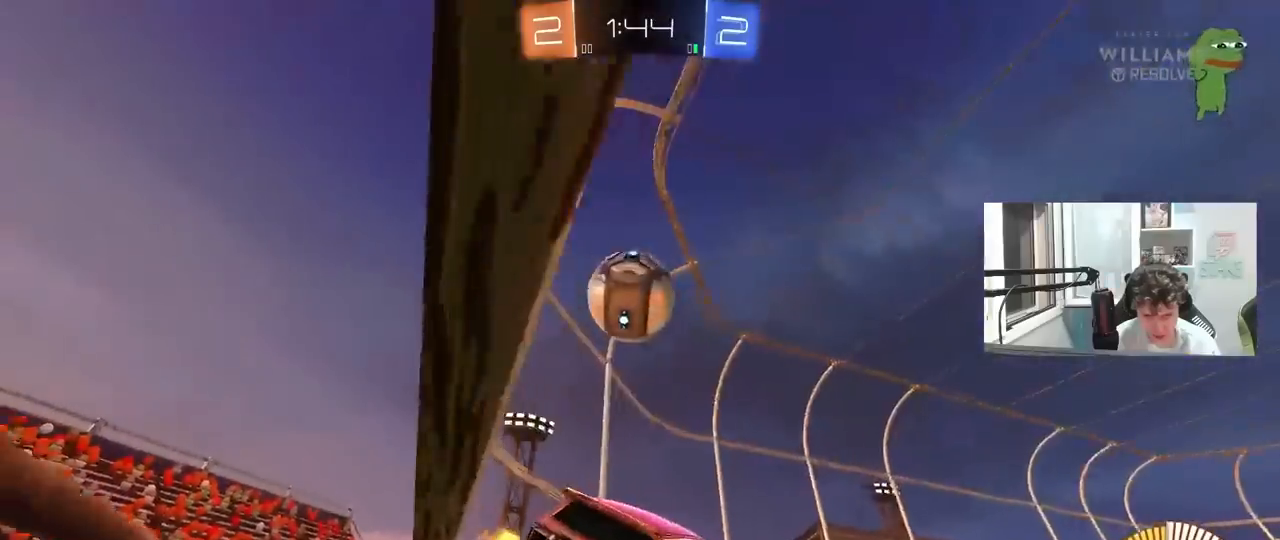
{"keys": ["d", "w"], "mouse": [], "mouse_move": "still", "events": [[200, "d", "down"], [200, "w", "down"]]}
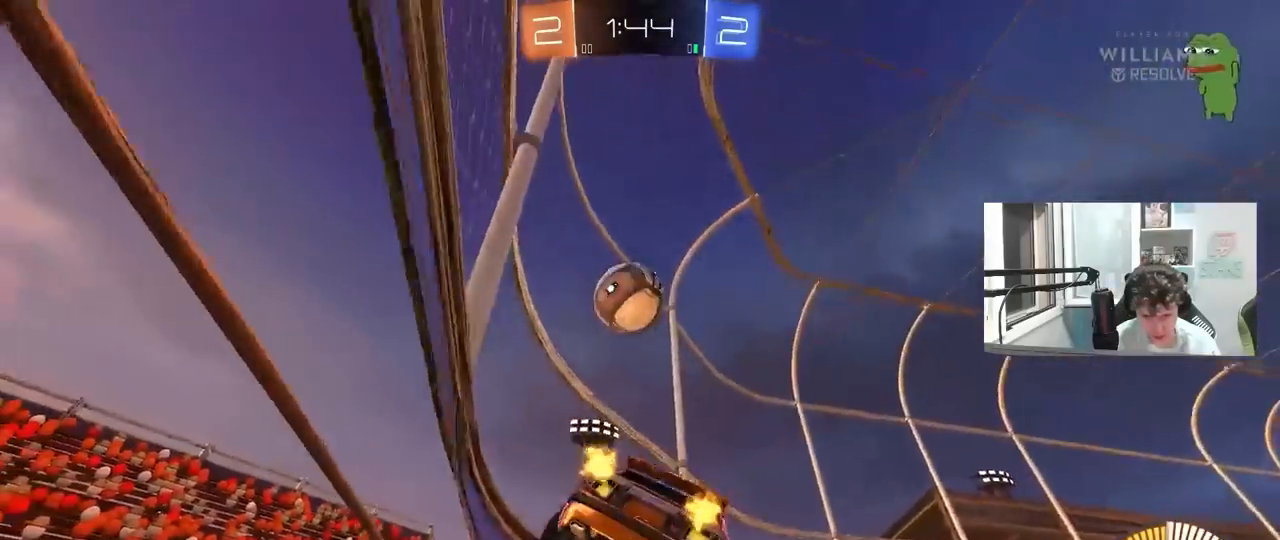
{"keys": ["d", "w"], "mouse": ["left"], "mouse_move": "still", "events": [[33, "w", "up"], [133, "s", "down"], [267, "s", "up"], [367, "w", "down"], [400, "mouse_left", "down"]]}